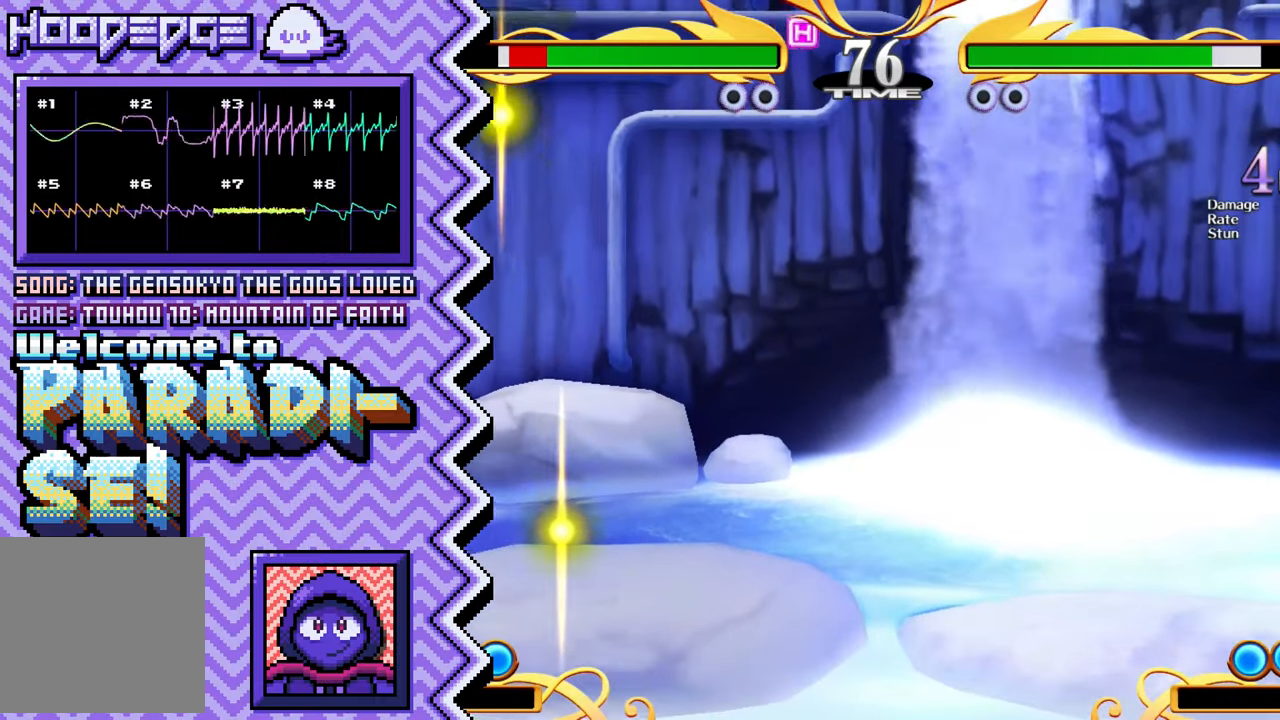
Gameplay with a controller (Nintendo layout); each line is a JSON object with the inputs held at the frame after it. "events" lists button and stick changes between this image and that frame as [ms after this image, input, new state], when the widget could be followed in between. Not read: L1 L3 R1 R3.
{"buttons": ["B"], "events": [[66, "X", "up"], [183, "A", "down"], [300, "A", "up"], [417, "B", "down"]]}
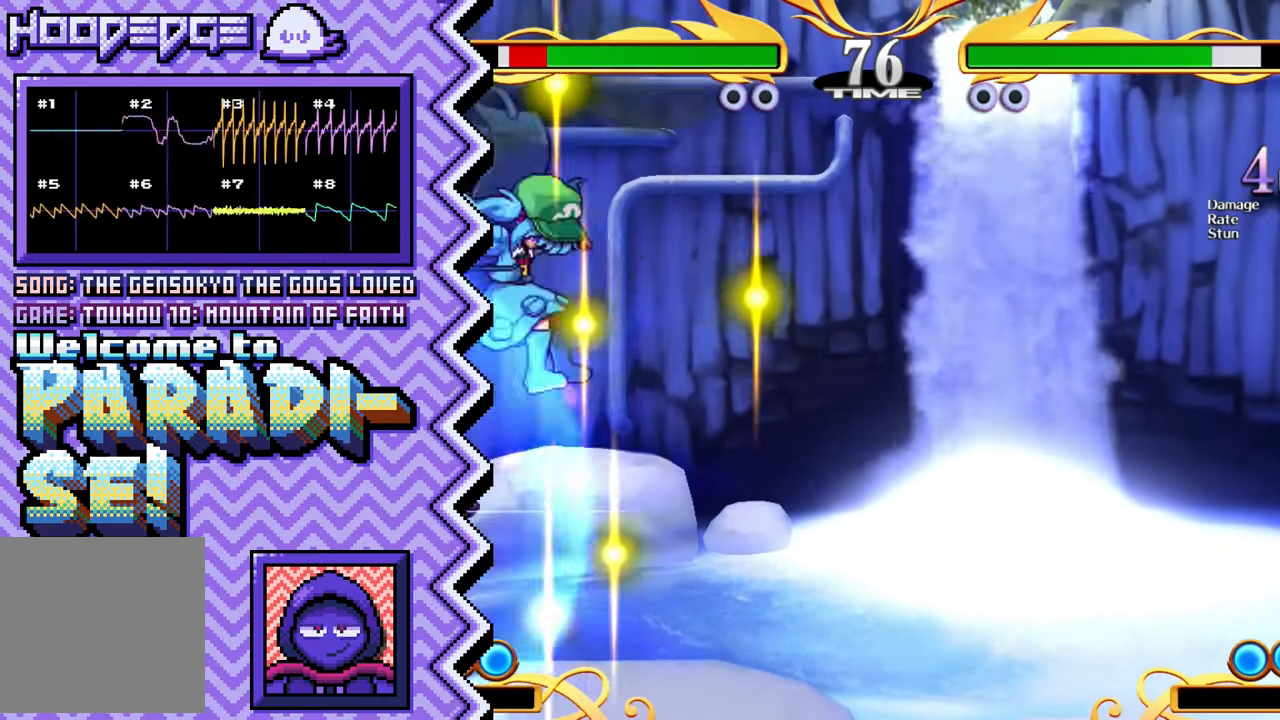
{"buttons": ["X"], "events": [[33, "B", "up"], [150, "Y", "down"], [284, "Y", "up"], [400, "X", "down"]]}
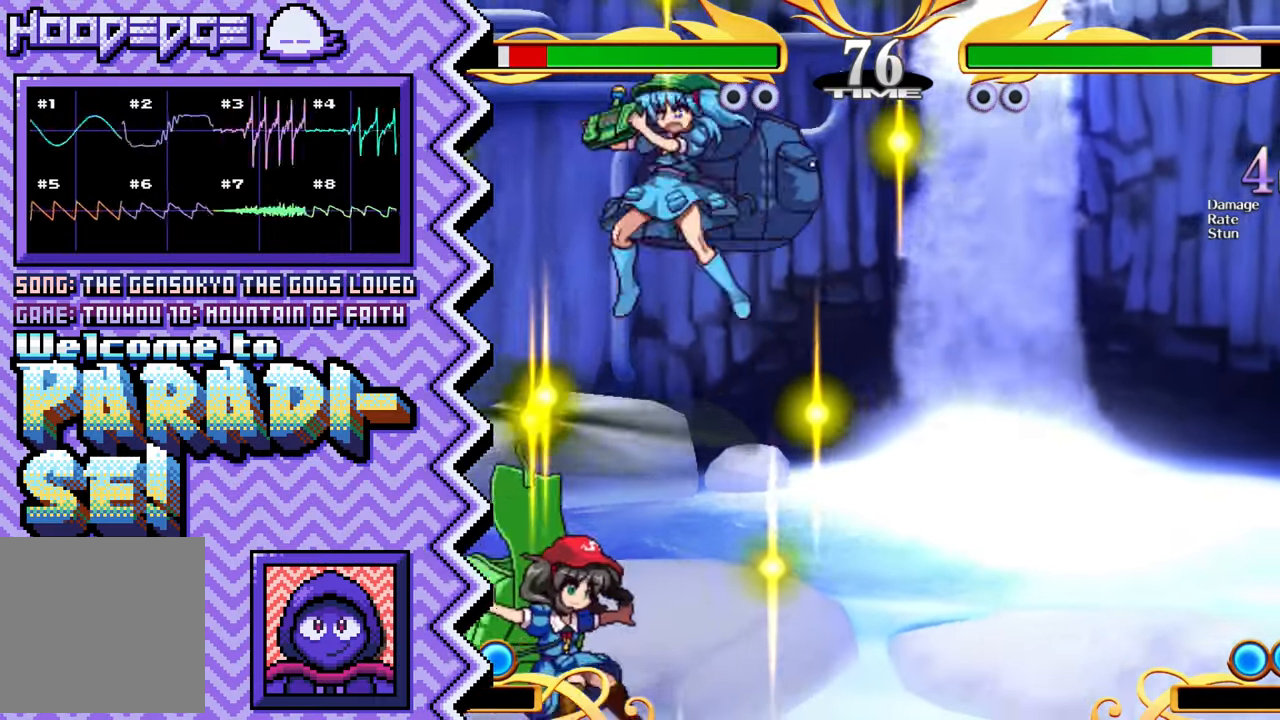
{"buttons": [], "events": [[16, "X", "up"], [133, "A", "down"], [250, "A", "up"], [383, "B", "down"], [500, "B", "up"]]}
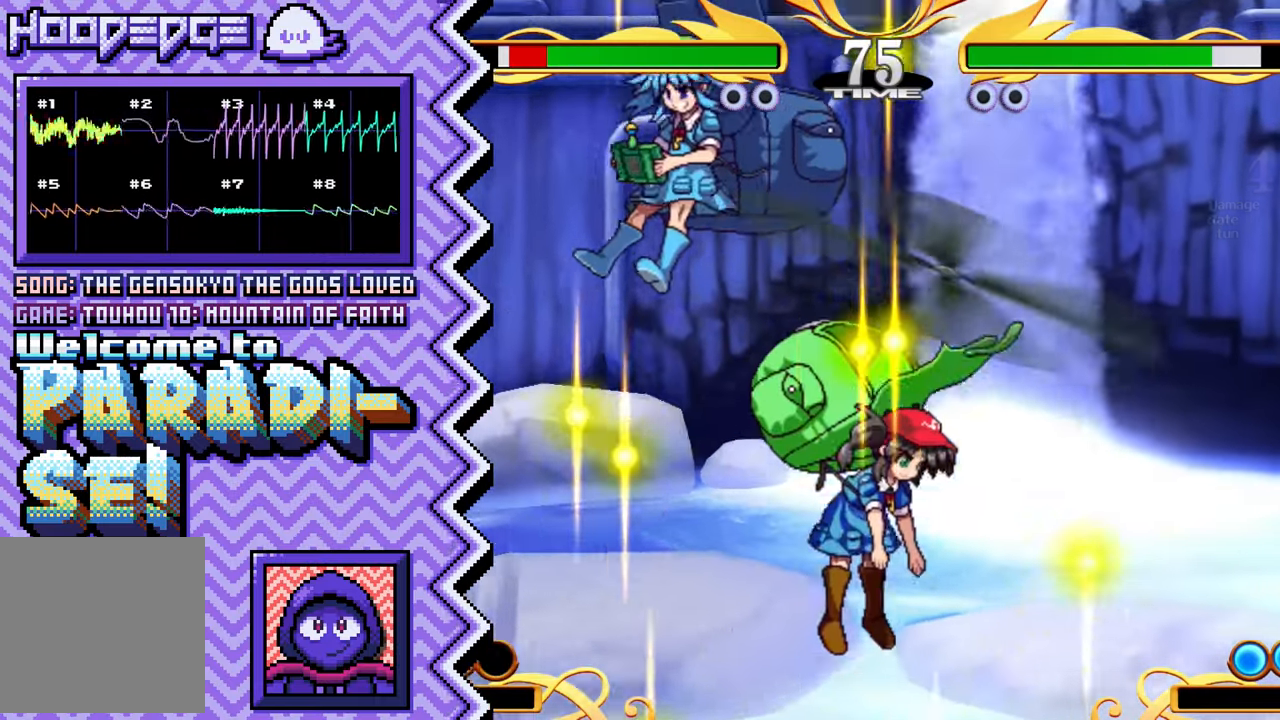
{"buttons": [], "events": [[117, "Y", "down"], [234, "Y", "up"], [350, "X", "down"], [484, "X", "up"]]}
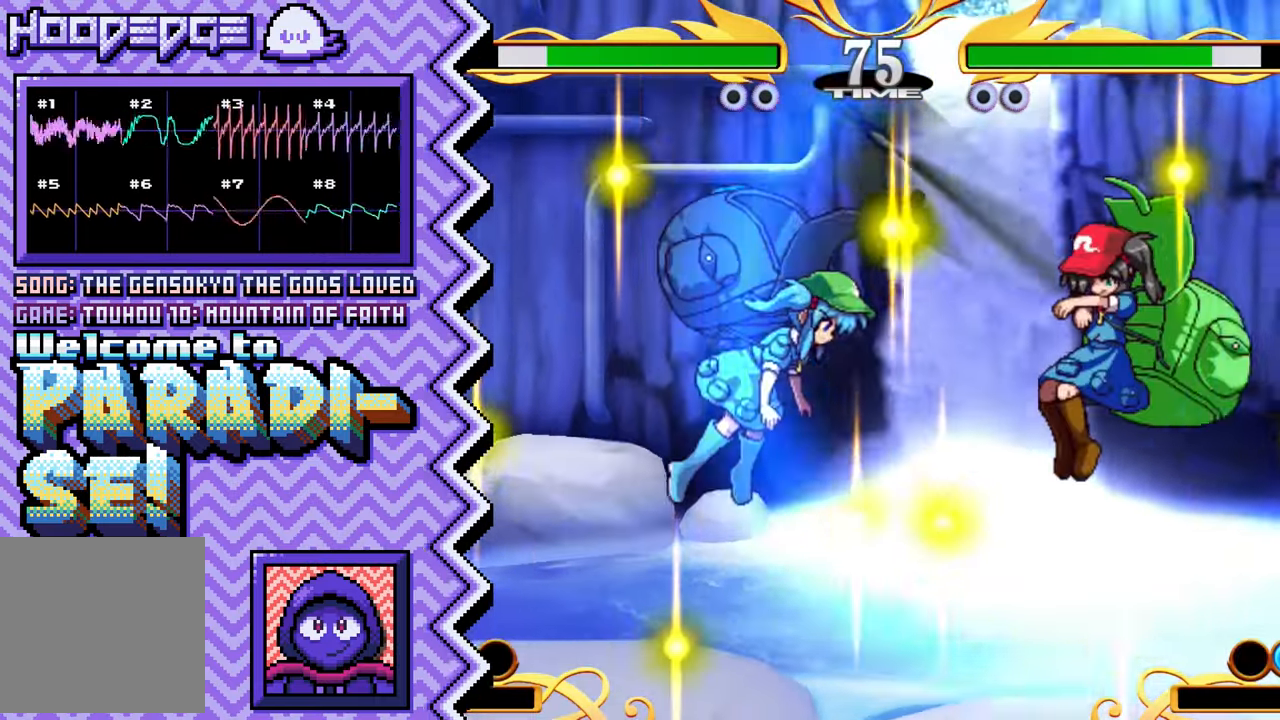
{"buttons": [], "events": [[100, "A", "down"], [216, "A", "up"], [333, "B", "down"], [450, "B", "up"]]}
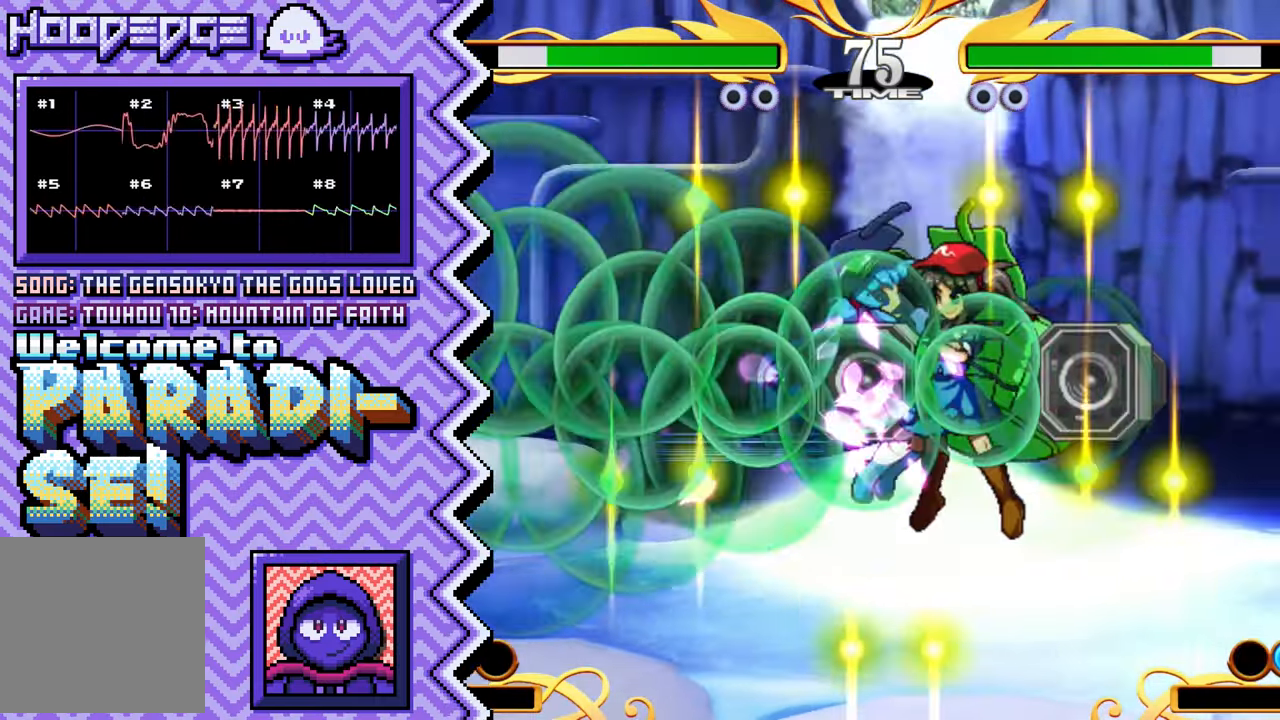
{"buttons": [], "events": [[83, "Y", "down"], [201, "Y", "up"], [318, "X", "down"], [434, "X", "up"]]}
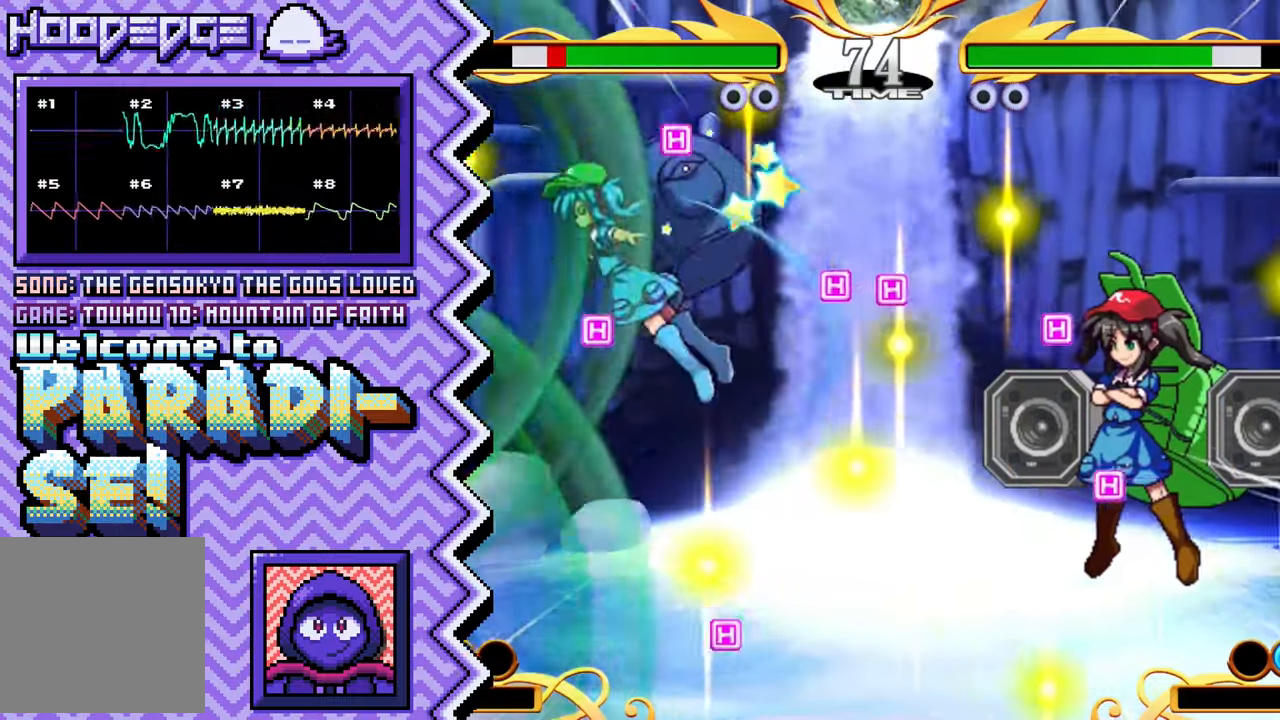
{"buttons": [], "events": [[50, "A", "down"], [184, "A", "up"], [300, "B", "down"], [417, "B", "up"]]}
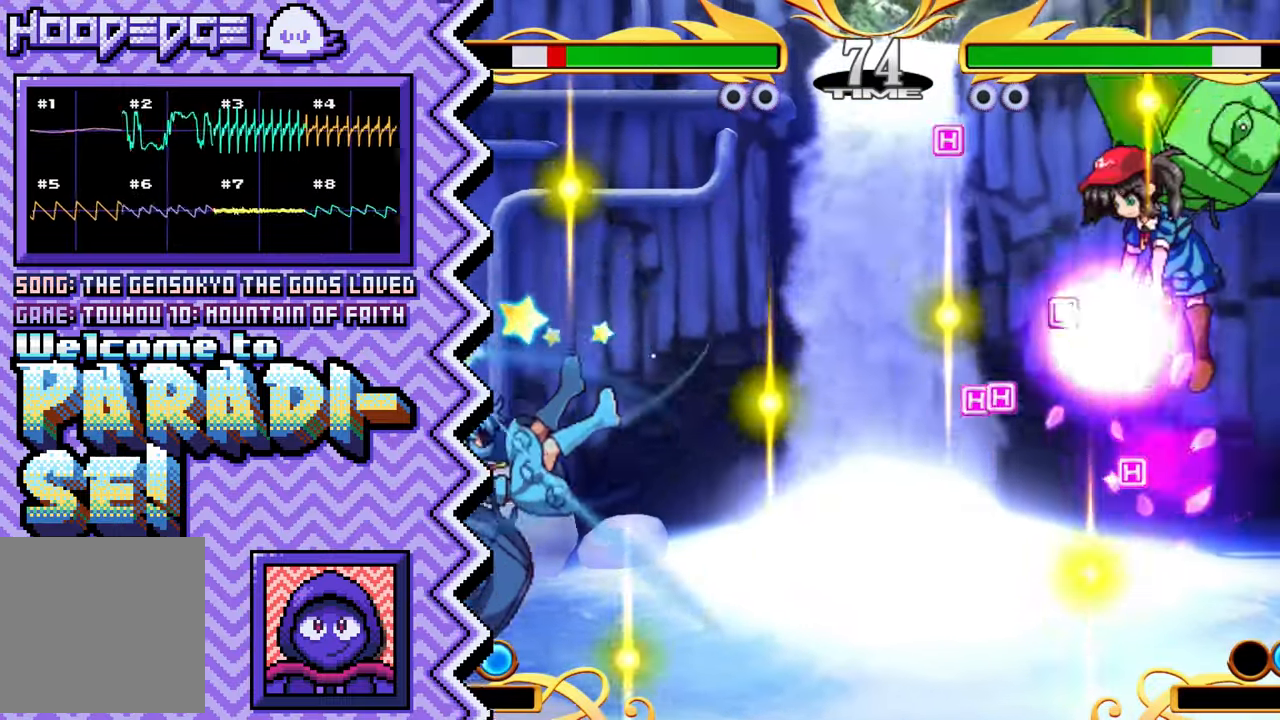
{"buttons": [], "events": [[33, "Y", "down"], [150, "Y", "up"], [266, "X", "down"], [400, "X", "up"]]}
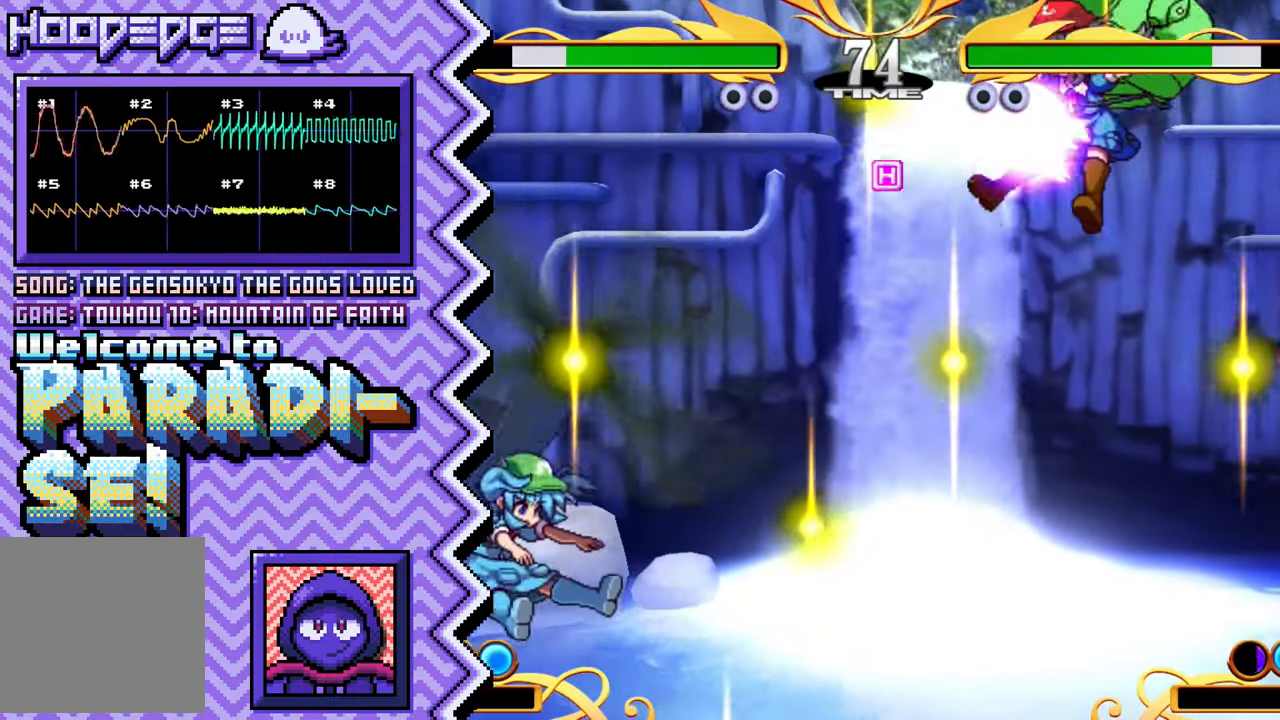
{"buttons": ["Y"], "events": [[17, "A", "down"], [134, "A", "up"], [250, "B", "down"], [367, "B", "up"], [501, "Y", "down"]]}
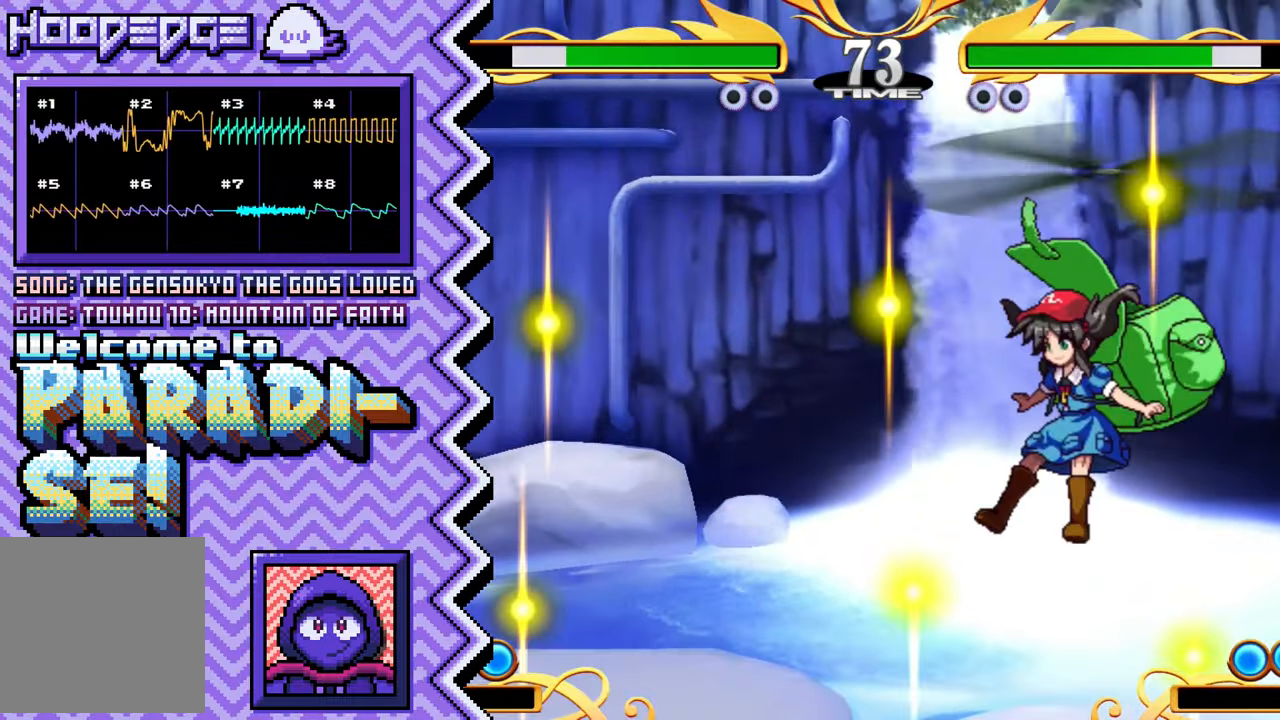
{"buttons": ["A"], "events": [[116, "Y", "up"], [233, "X", "down"], [350, "X", "up"], [467, "A", "down"]]}
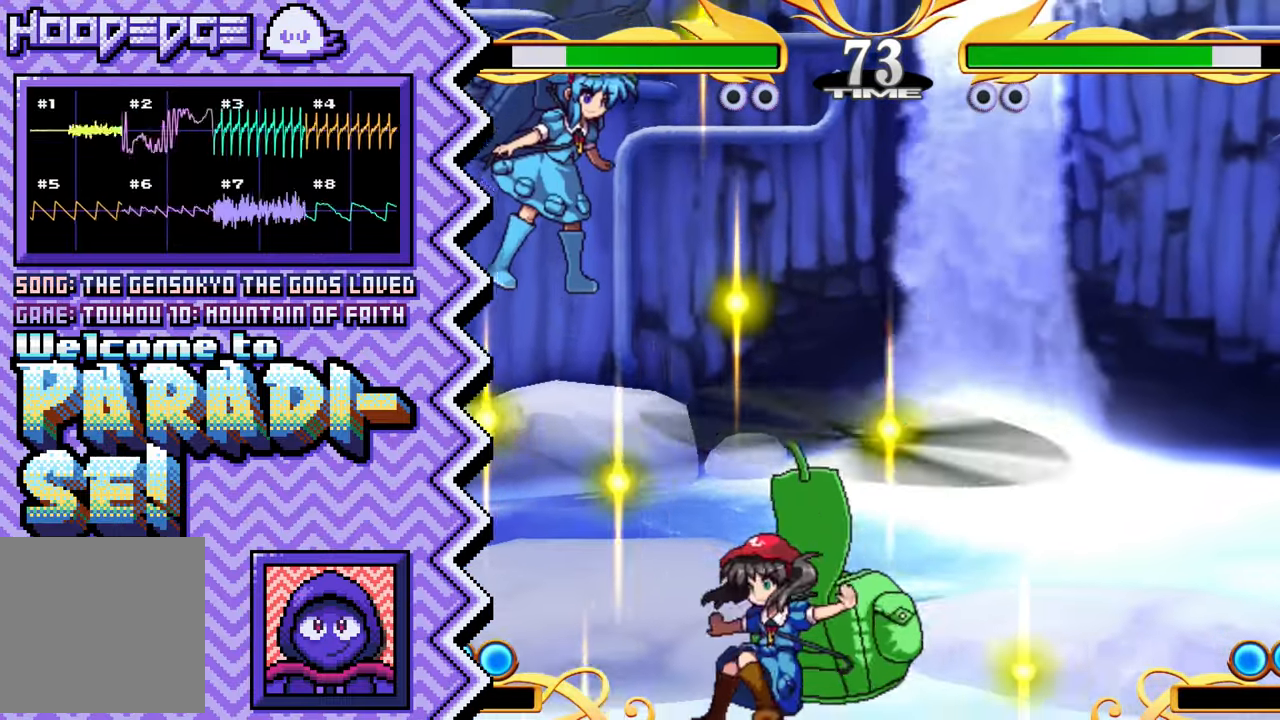
{"buttons": ["Y"], "events": [[100, "A", "up"], [217, "B", "down"], [334, "B", "up"], [450, "Y", "down"]]}
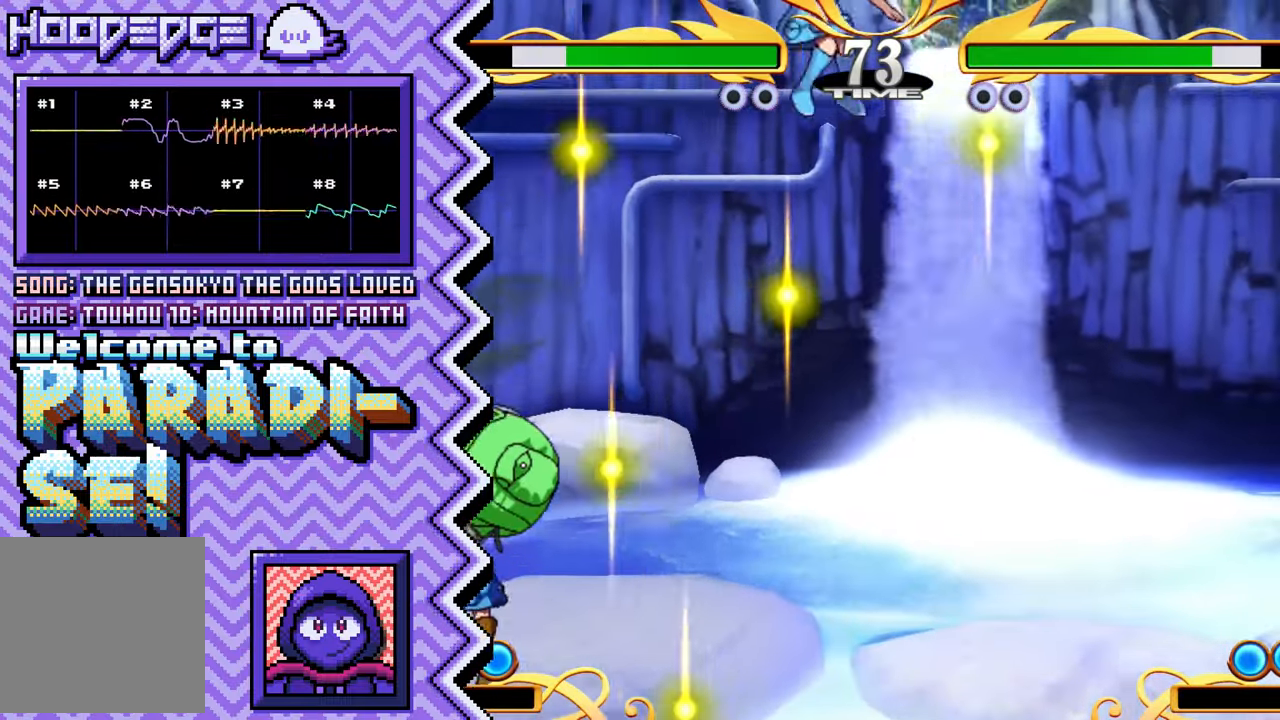
{"buttons": ["A"], "events": [[66, "Y", "up"], [200, "X", "down"], [317, "X", "up"], [433, "A", "down"]]}
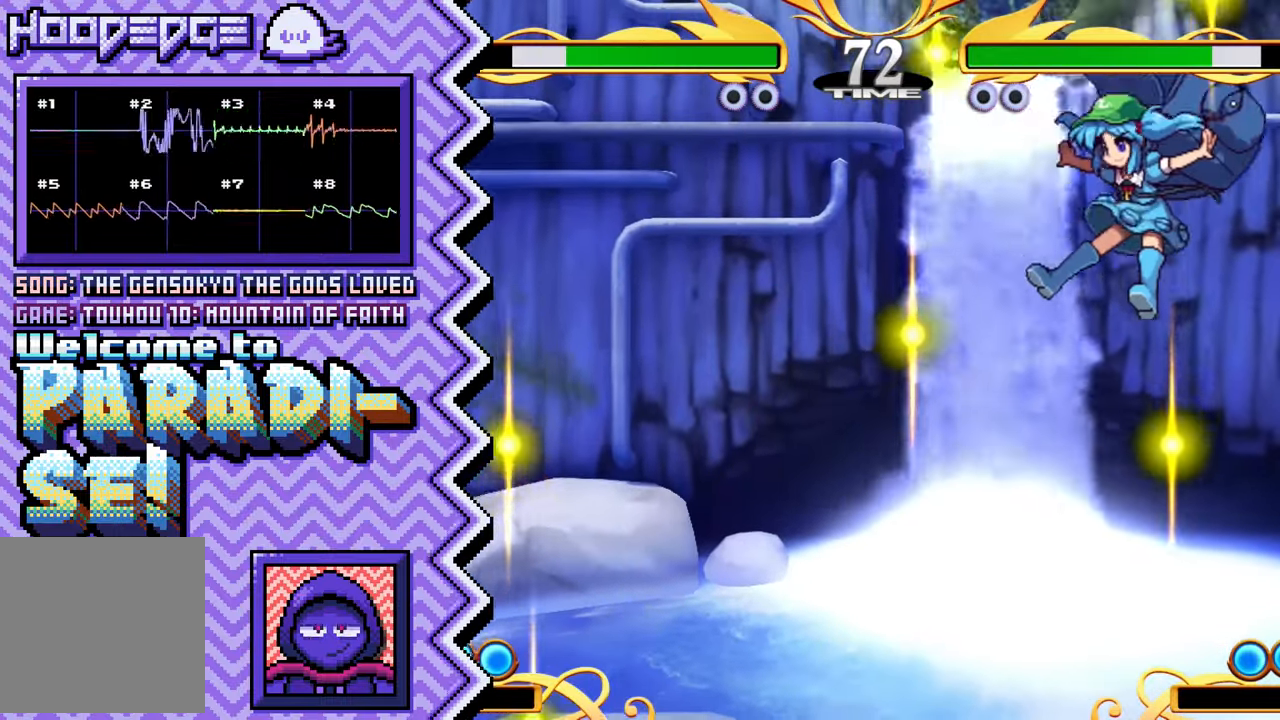
{"buttons": ["Y"], "events": [[50, "A", "up"], [167, "B", "down"], [300, "B", "up"], [417, "Y", "down"]]}
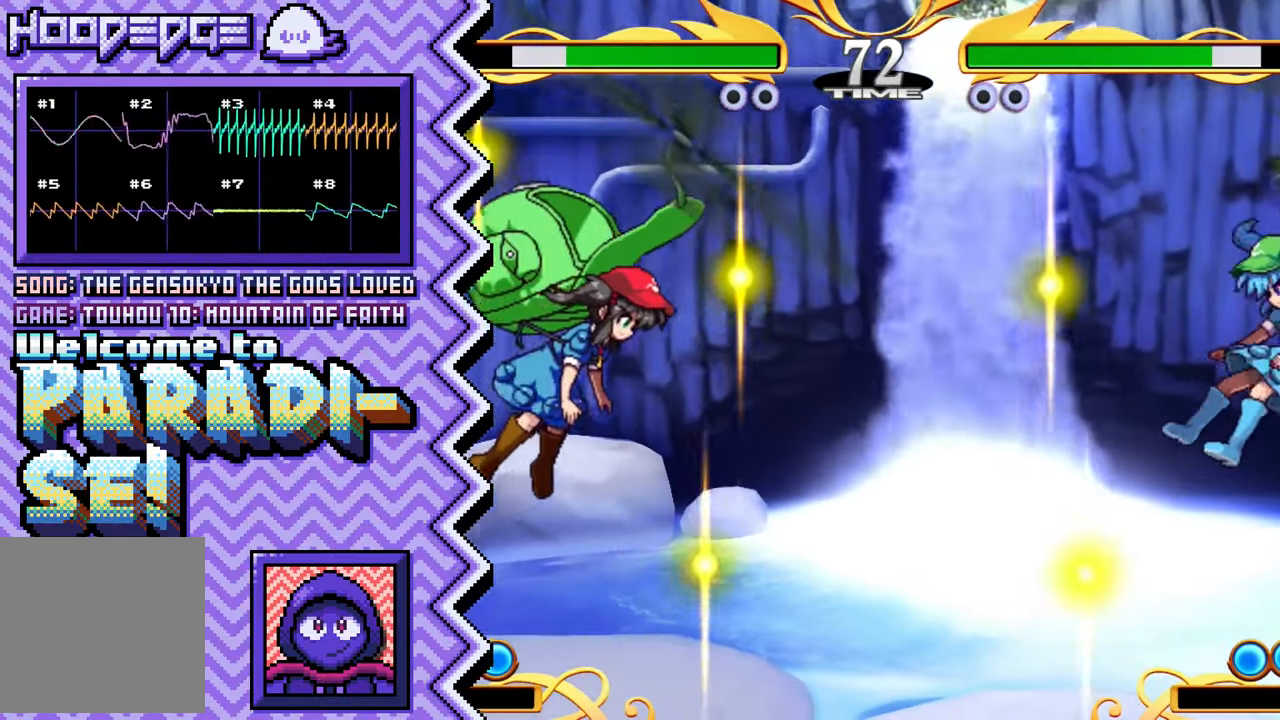
{"buttons": ["A"], "events": [[33, "Y", "up"], [150, "X", "down"], [266, "X", "up"], [400, "A", "down"]]}
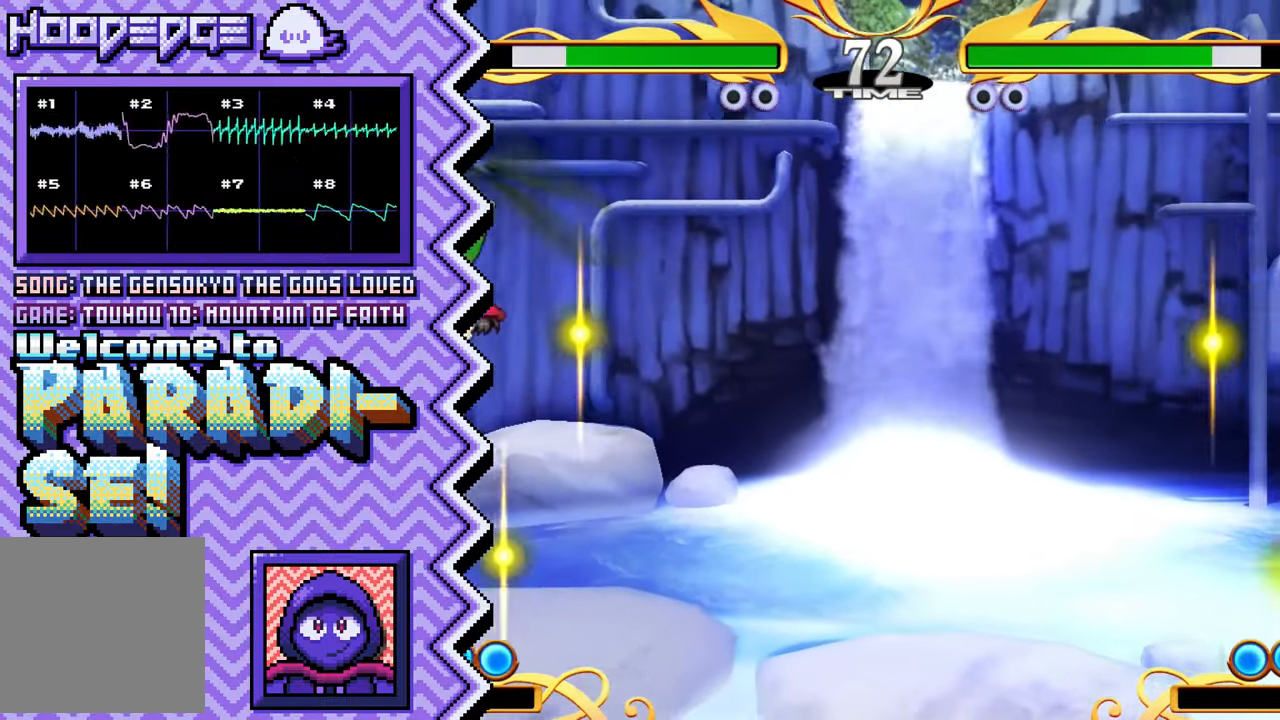
{"buttons": [], "events": [[17, "A", "up"], [134, "B", "down"], [250, "B", "up"], [367, "Y", "down"], [484, "Y", "up"]]}
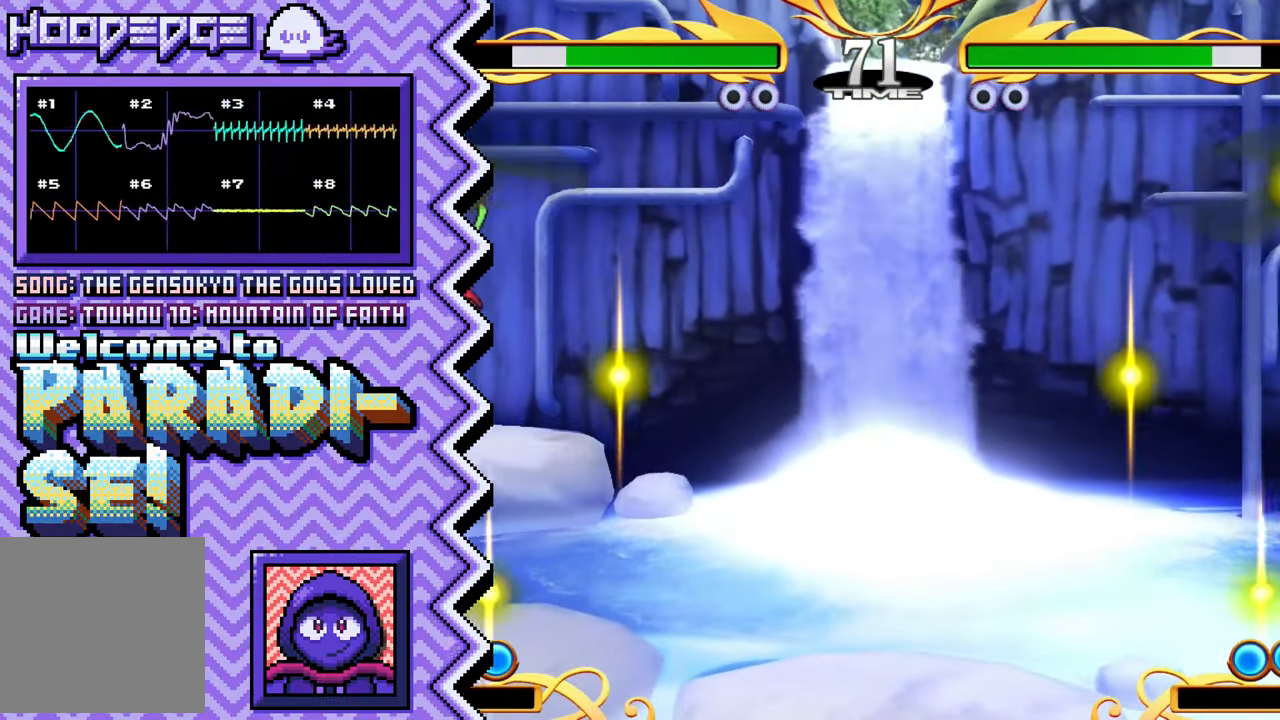
{"buttons": [], "events": [[116, "X", "down"], [233, "X", "up"], [350, "A", "down"], [467, "A", "up"]]}
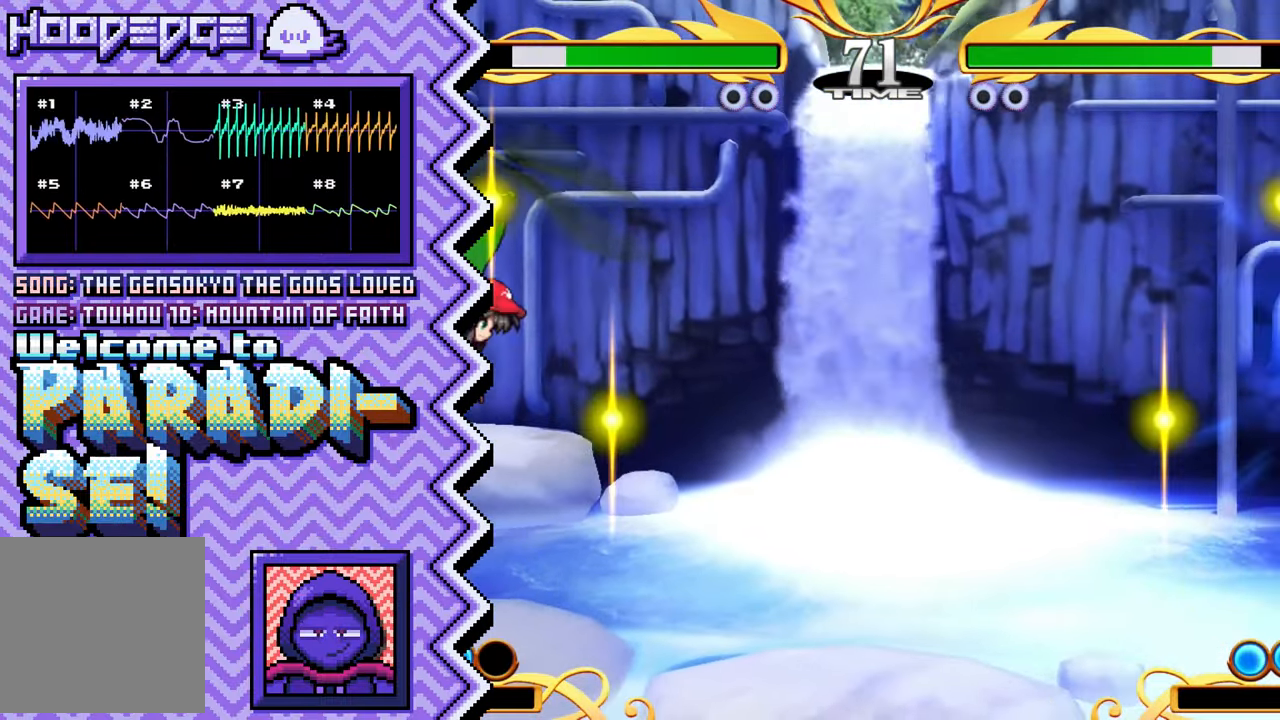
{"buttons": [], "events": [[83, "B", "down"], [216, "B", "up"], [333, "Y", "down"], [450, "Y", "up"]]}
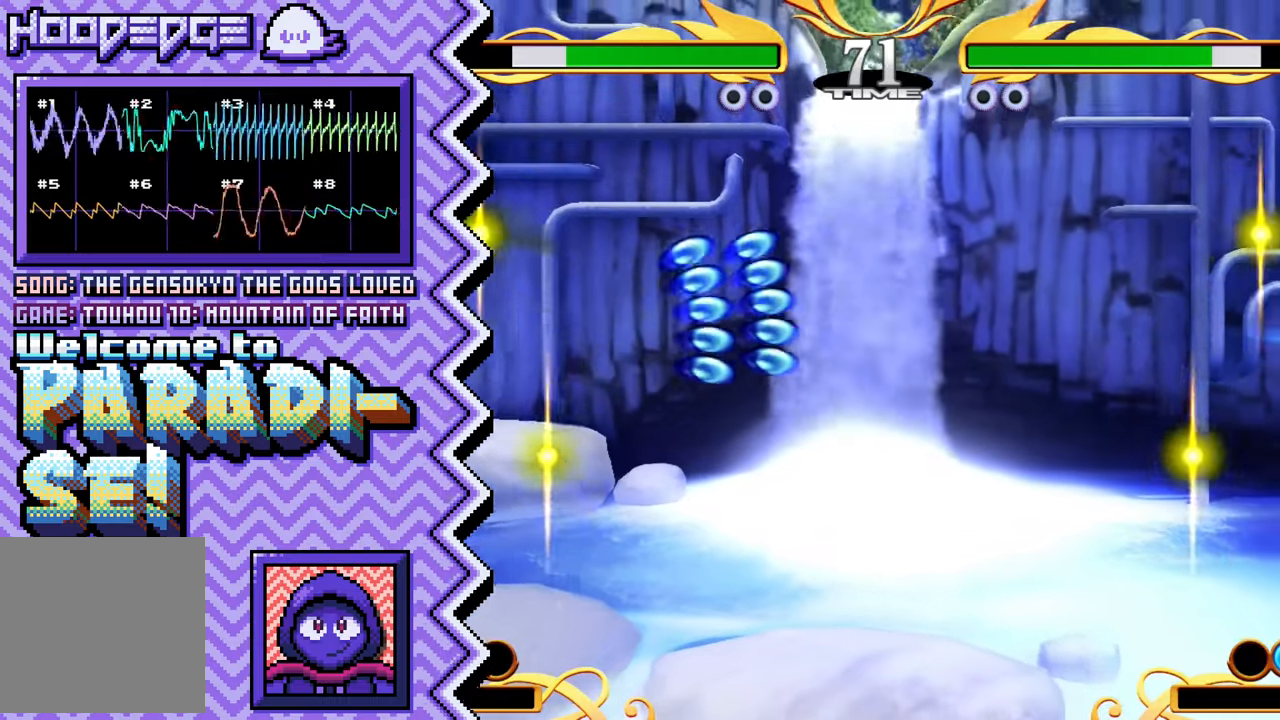
{"buttons": [], "events": [[67, "X", "down"], [184, "X", "up"], [317, "A", "down"], [434, "A", "up"]]}
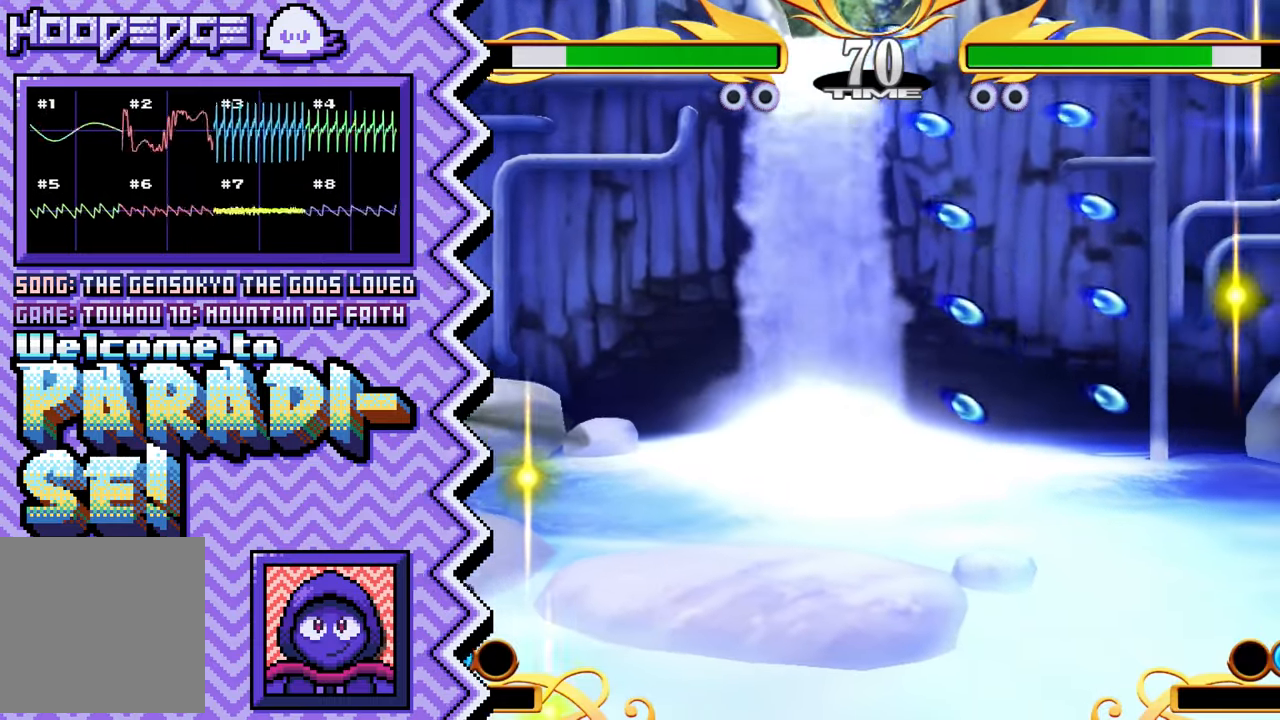
{"buttons": [], "events": [[50, "B", "down"], [166, "B", "up"], [283, "Y", "down"], [417, "Y", "up"]]}
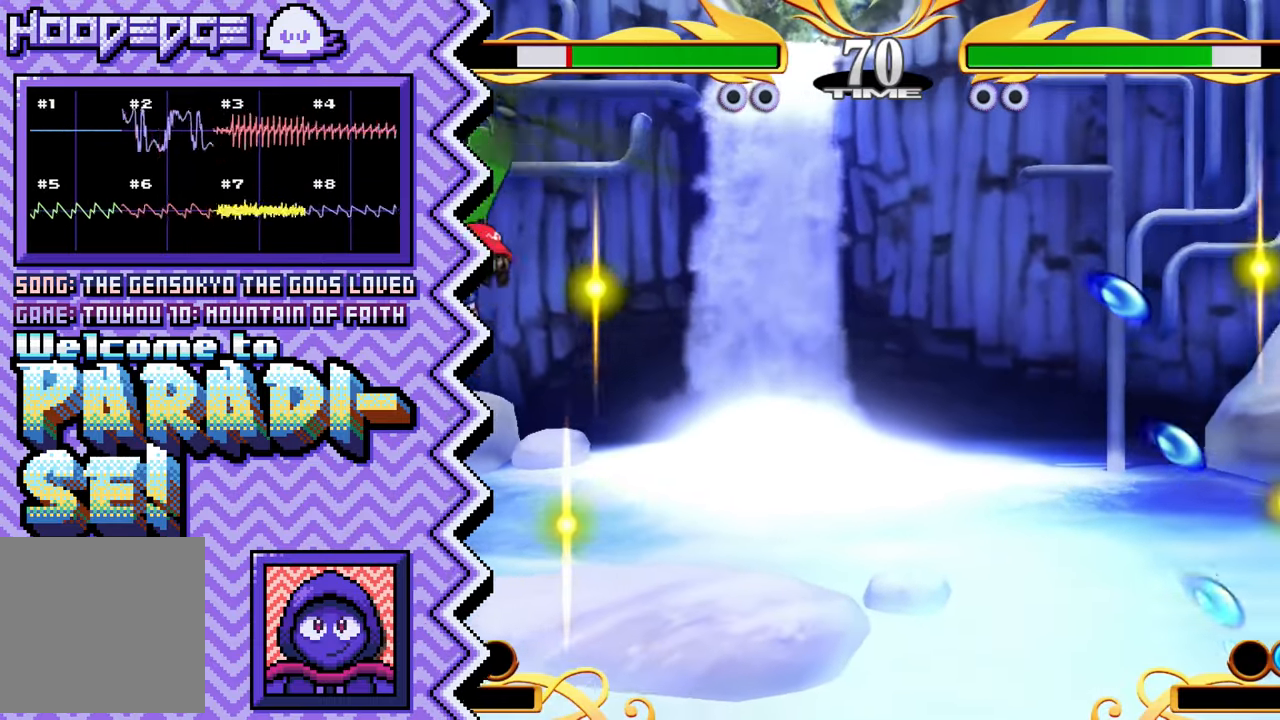
{"buttons": [], "events": [[33, "X", "down"], [150, "X", "up"], [267, "A", "down"], [384, "A", "up"]]}
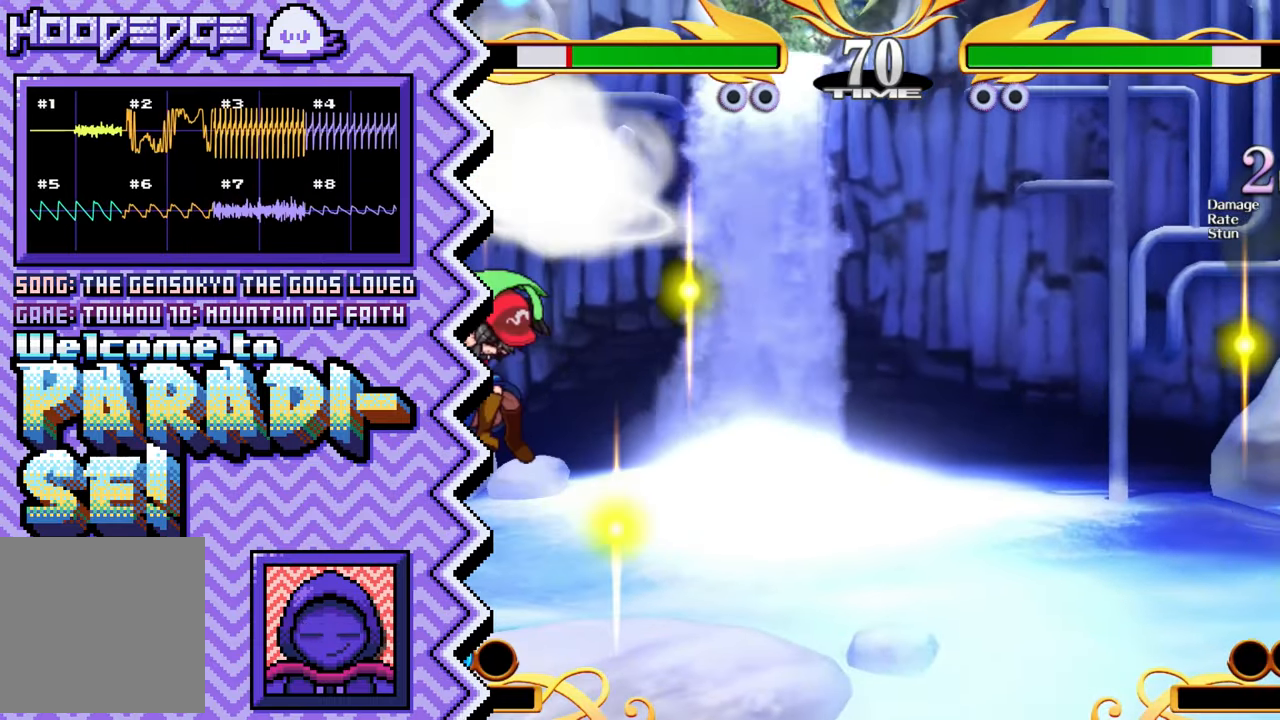
{"buttons": ["X"], "events": [[16, "B", "down"], [133, "B", "up"], [250, "Y", "down"], [367, "Y", "up"], [483, "X", "down"]]}
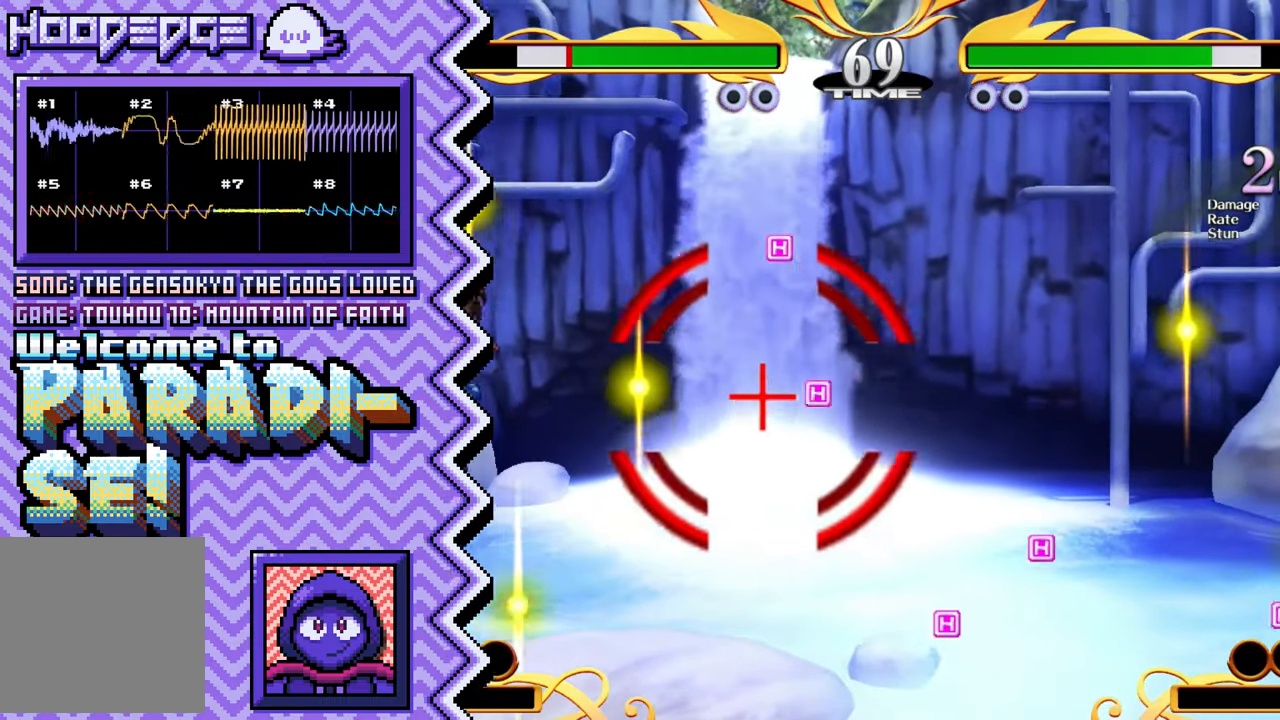
{"buttons": ["B"], "events": [[100, "X", "up"], [234, "A", "down"], [350, "A", "up"], [467, "B", "down"]]}
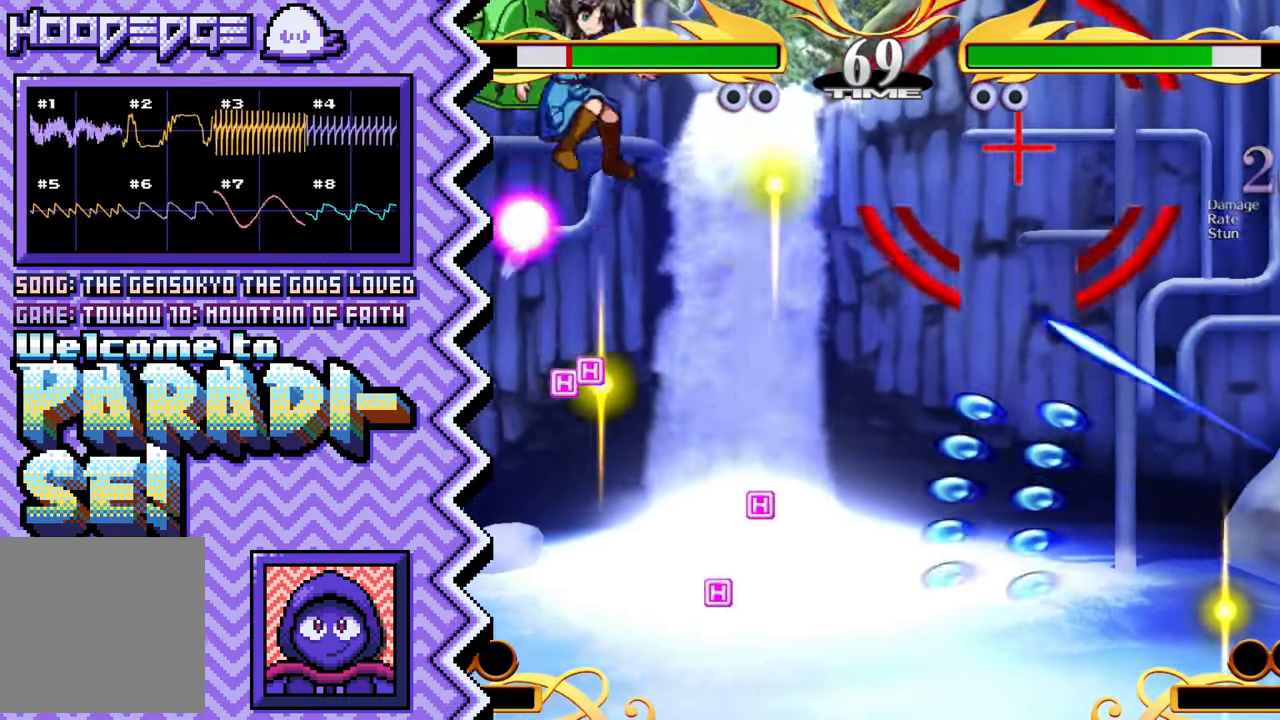
{"buttons": ["X"], "events": [[83, "B", "up"], [200, "Y", "down"], [333, "Y", "up"], [450, "X", "down"]]}
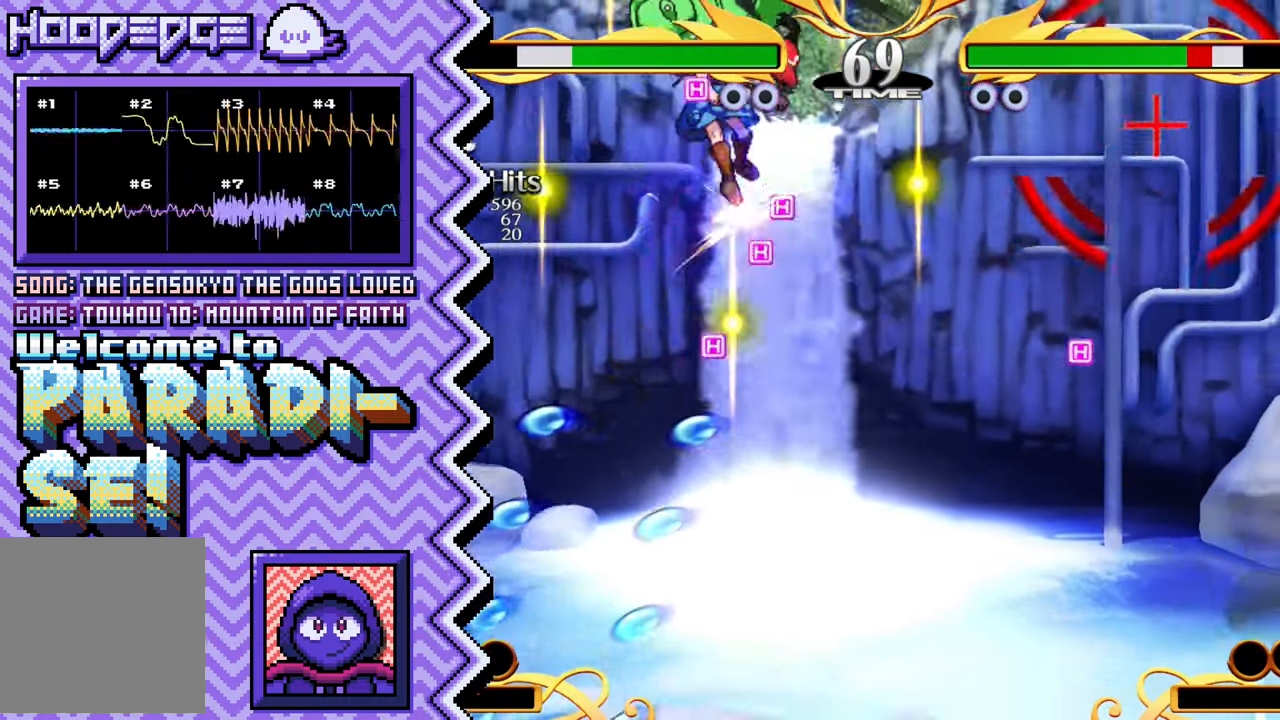
{"buttons": ["B"], "events": [[67, "X", "up"], [184, "A", "down"], [300, "A", "up"], [434, "B", "down"]]}
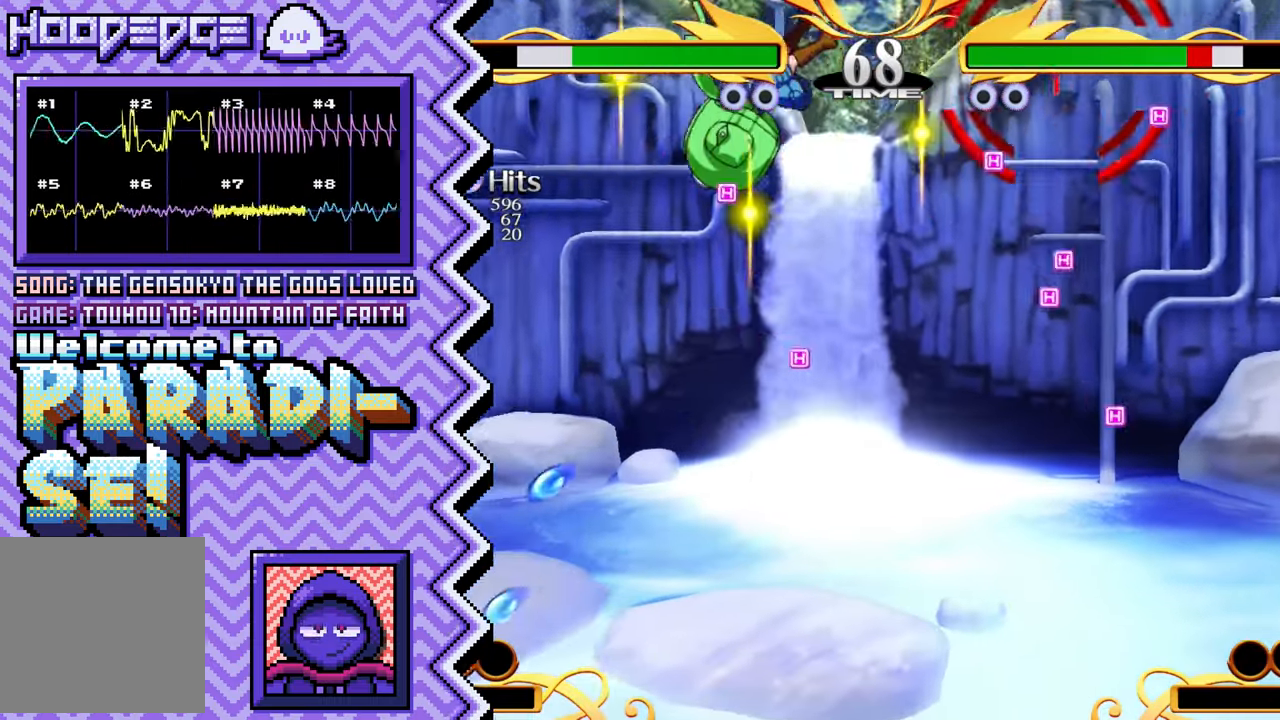
{"buttons": ["X"], "events": [[50, "B", "up"], [166, "Y", "down"], [283, "Y", "up"], [400, "X", "down"]]}
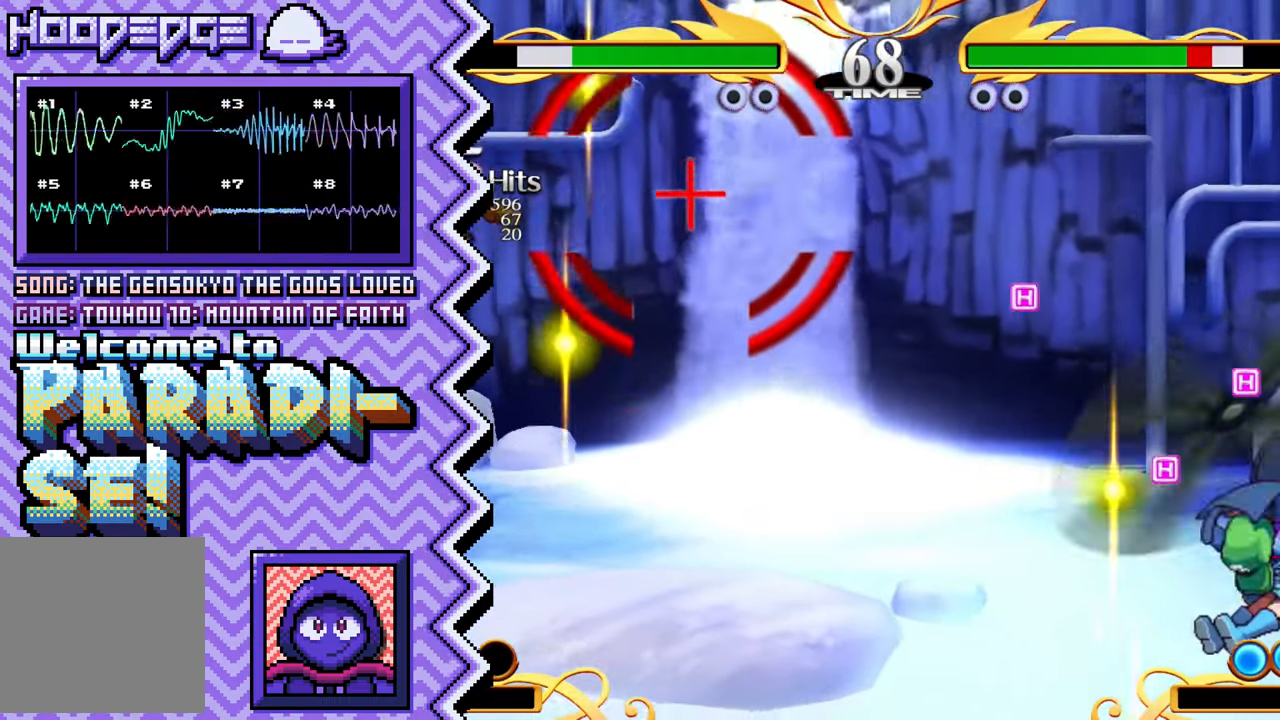
{"buttons": [], "events": [[33, "X", "up"], [150, "A", "down"], [267, "A", "up"], [384, "B", "down"], [501, "B", "up"]]}
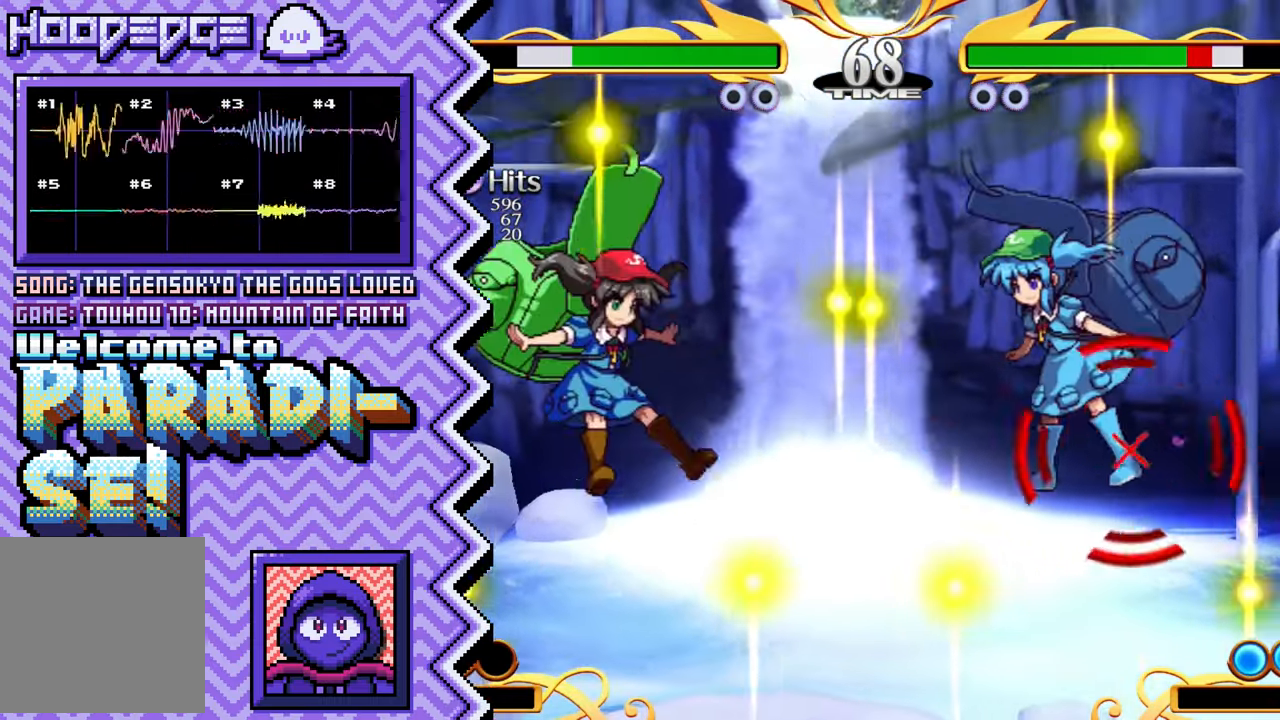
{"buttons": [], "events": [[133, "Y", "down"], [250, "Y", "up"], [367, "X", "down"], [483, "X", "up"]]}
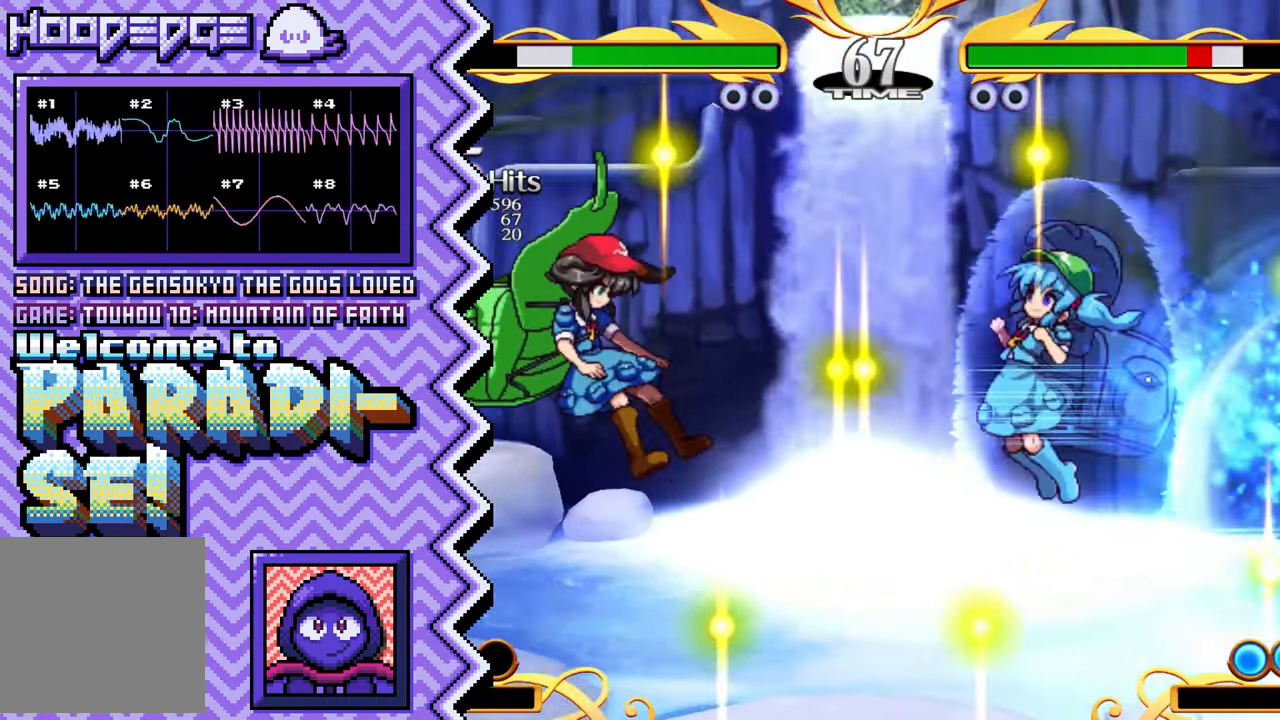
{"buttons": [], "events": [[100, "A", "down"], [234, "A", "up"], [351, "B", "down"], [468, "B", "up"]]}
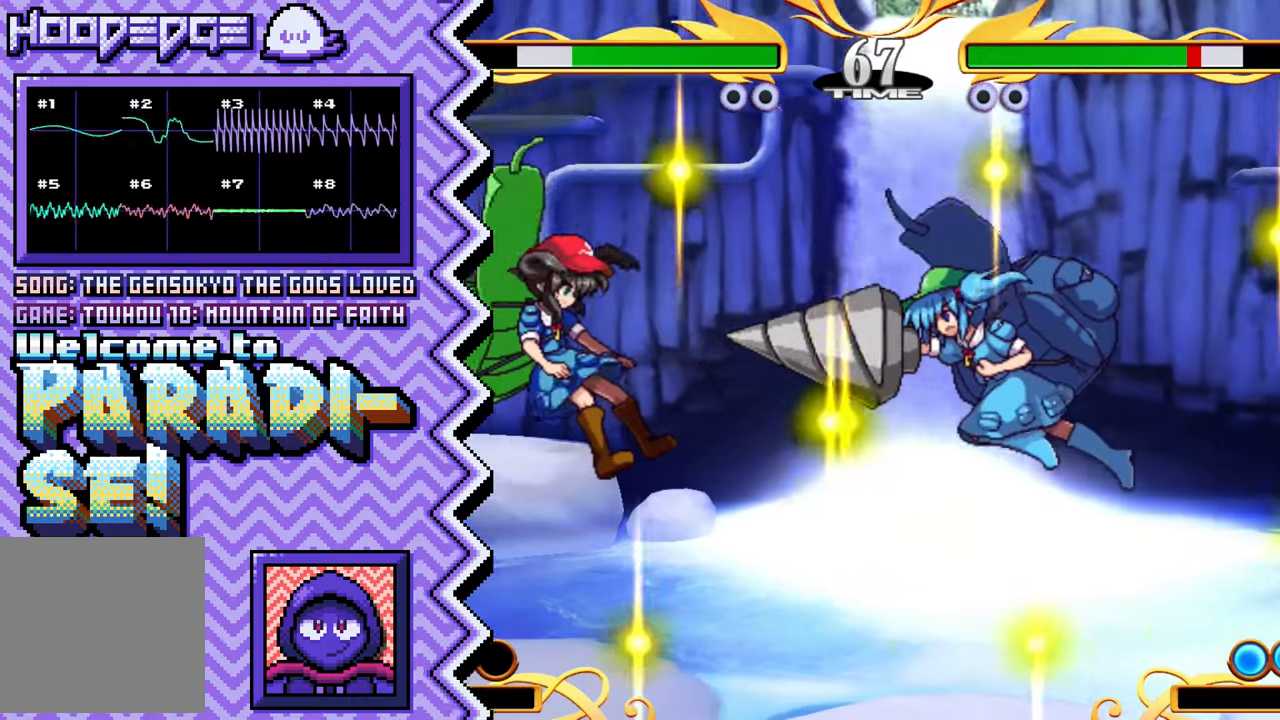
{"buttons": [], "events": [[83, "Y", "down"], [200, "Y", "up"], [317, "X", "down"], [450, "X", "up"]]}
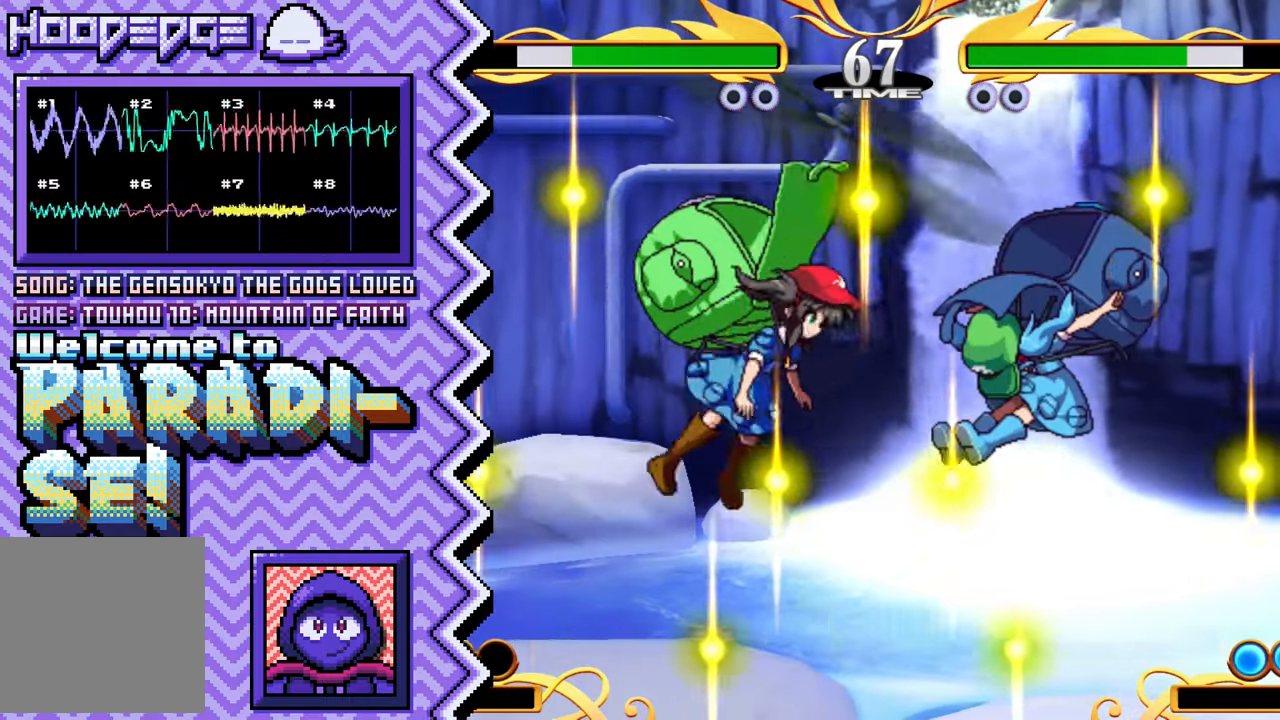
{"buttons": [], "events": [[83, "A", "down"], [200, "A", "up"], [317, "B", "down"], [434, "B", "up"]]}